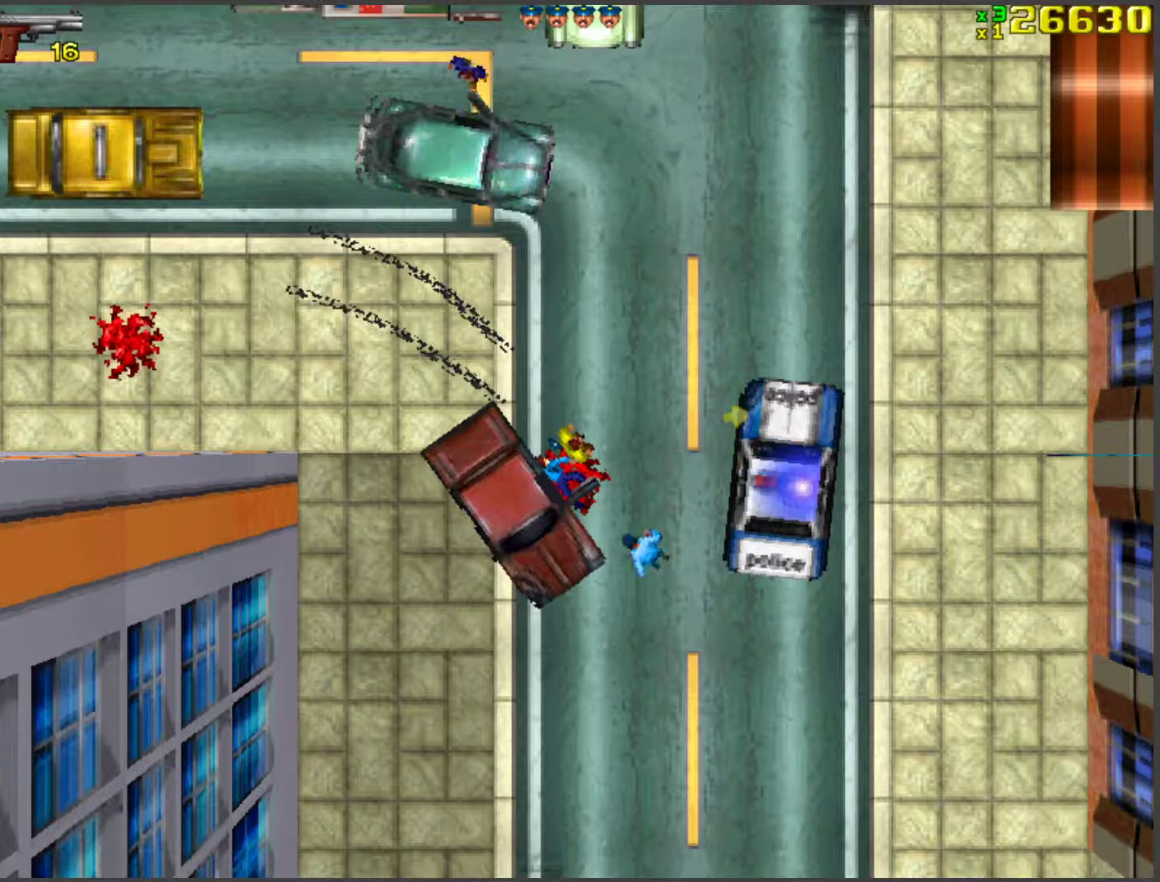
Gameplay with keyboard; each line is a JSON object with the keys held at the frame after it. "events" lists presses ("down") and releases ("up") of "a", "ctrl", "d", "f", "return", "s", "space", "tab", "w", "x" and "z" between this image and that frame as [ms after this image, input, new state], when the widget could be followed in between. No other keys are recorded. Mouse input is not recorded.
{"keys": [], "events": [[368, "return", "down"], [468, "return", "up"]]}
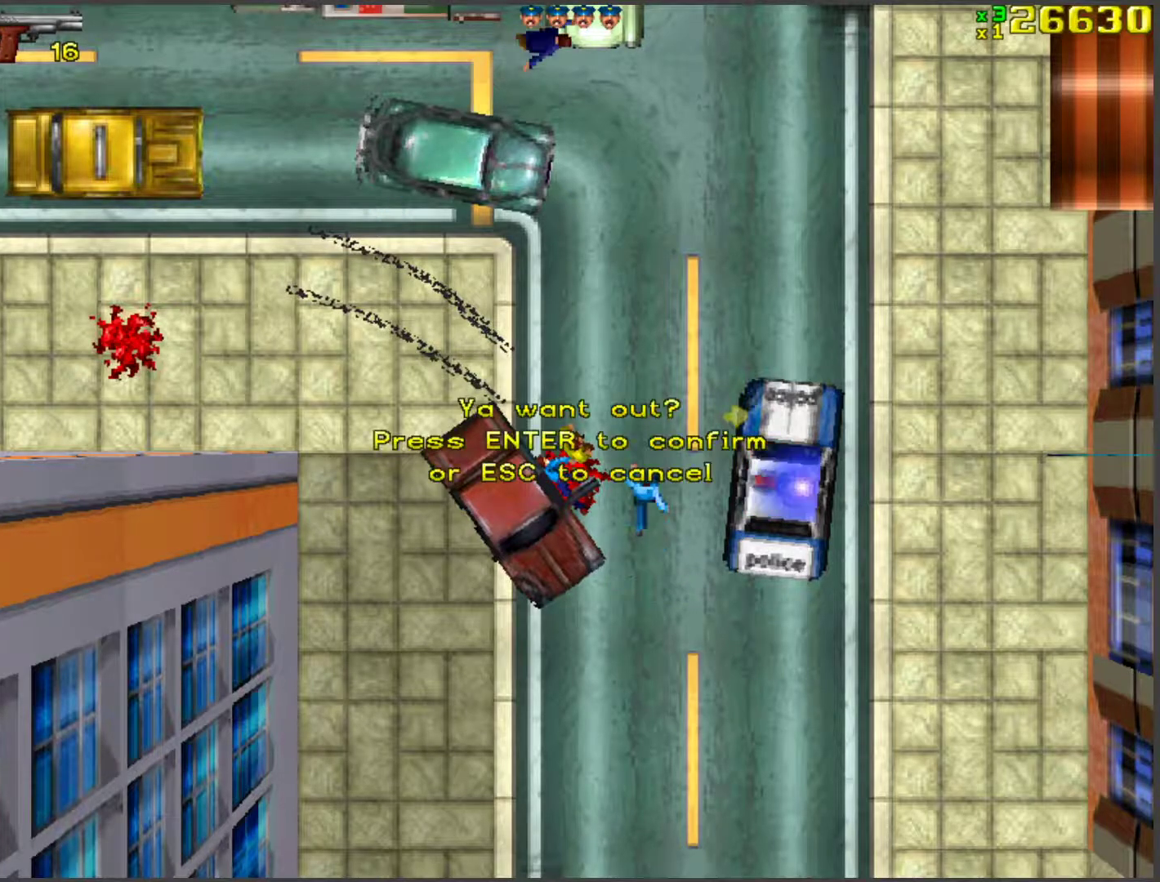
{"keys": [], "events": [[334, "return", "down"], [401, "return", "up"]]}
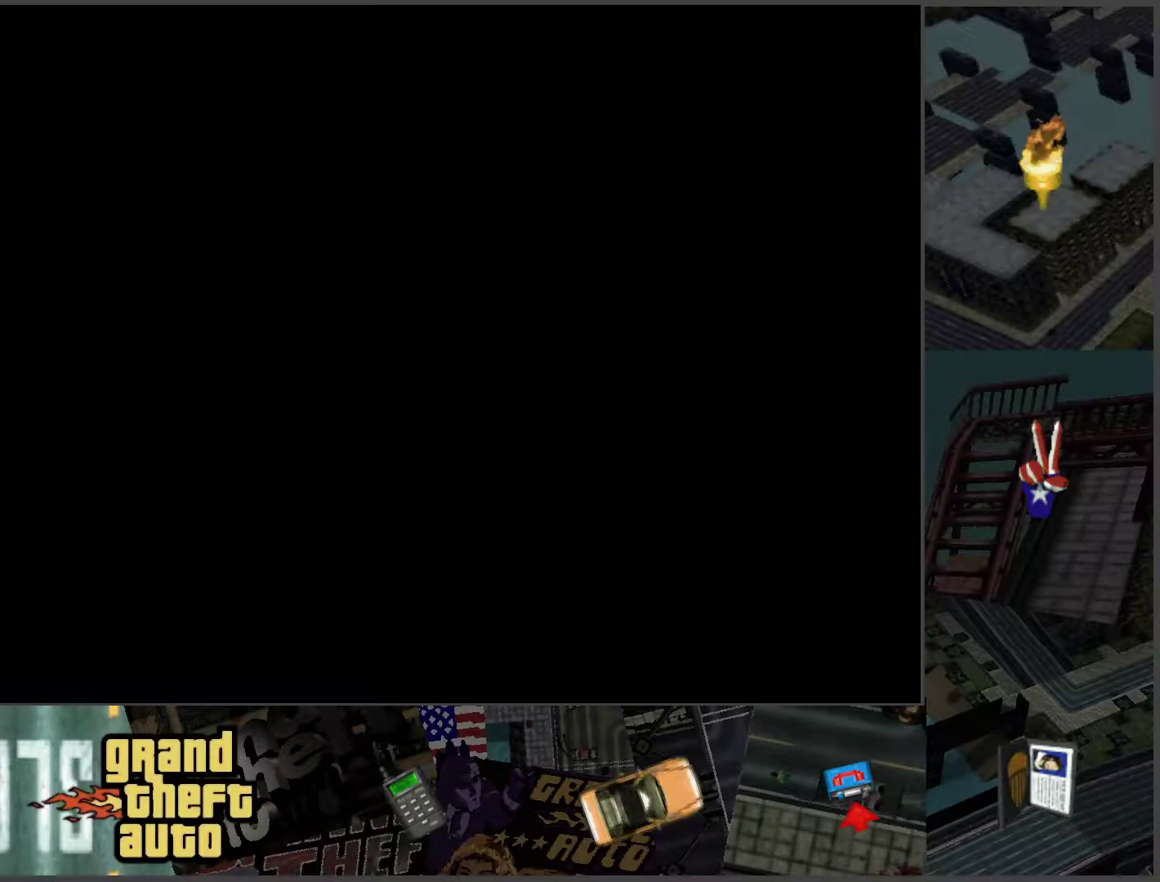
{"keys": ["return"], "events": [[17, "return", "down"], [100, "return", "up"], [201, "return", "down"], [251, "return", "up"], [335, "return", "down"], [435, "return", "up"], [485, "return", "down"]]}
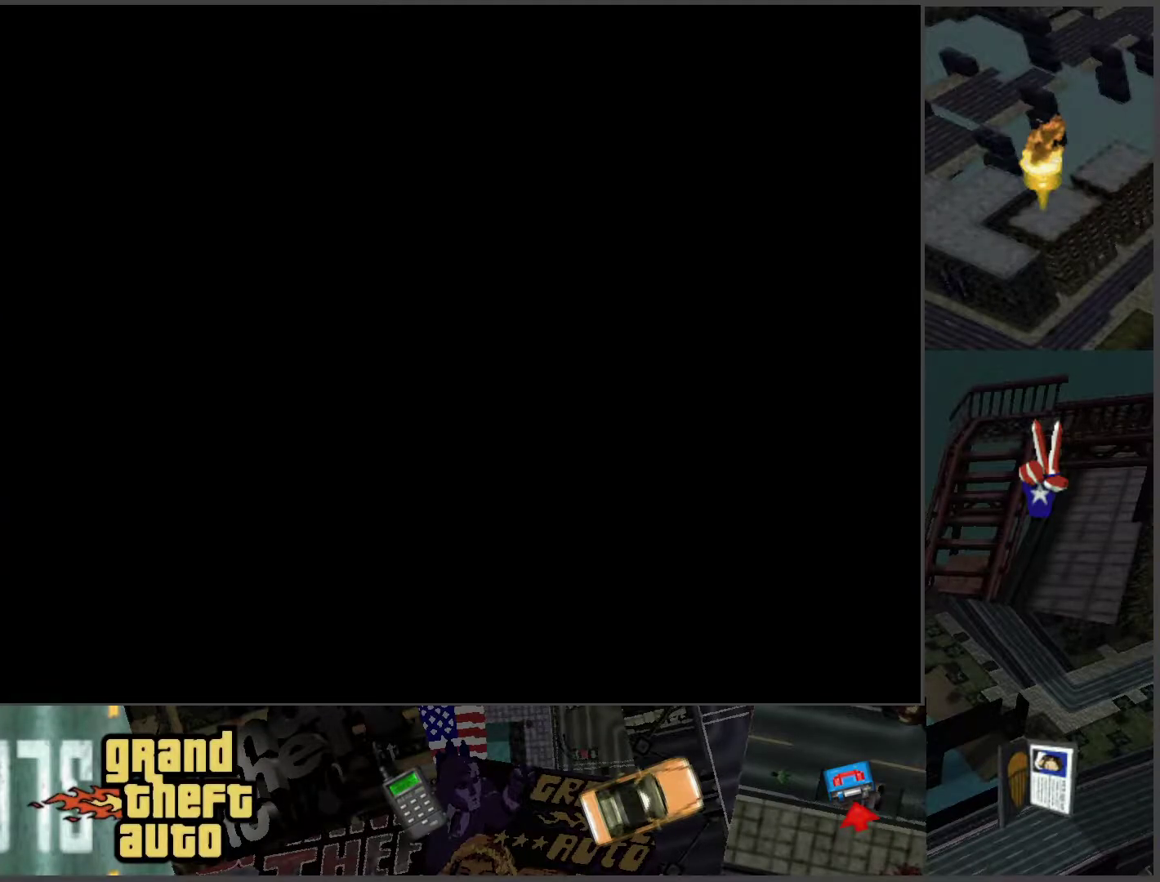
{"keys": [], "events": [[67, "return", "up"], [117, "return", "down"], [167, "return", "up"], [251, "return", "down"], [351, "return", "up"], [402, "return", "down"], [452, "return", "up"]]}
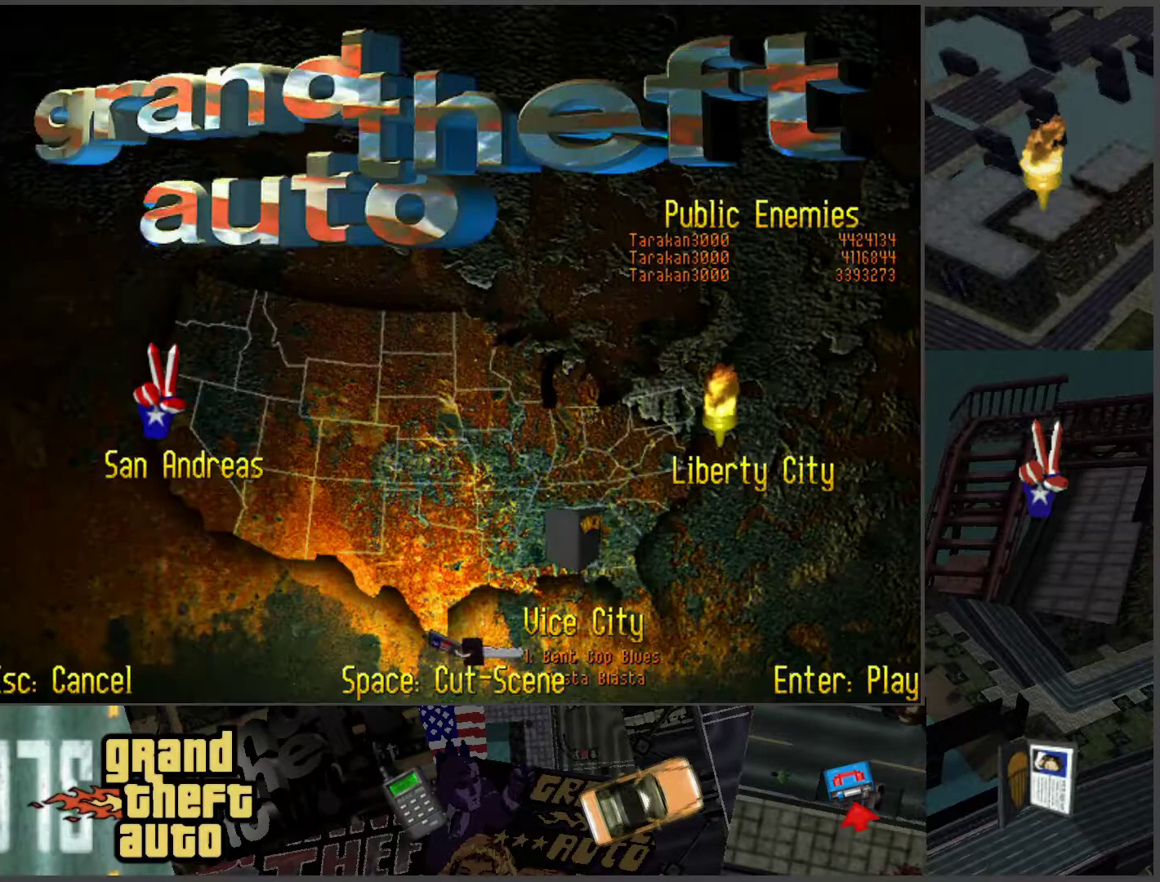
{"keys": [], "events": [[67, "return", "down"], [151, "return", "up"]]}
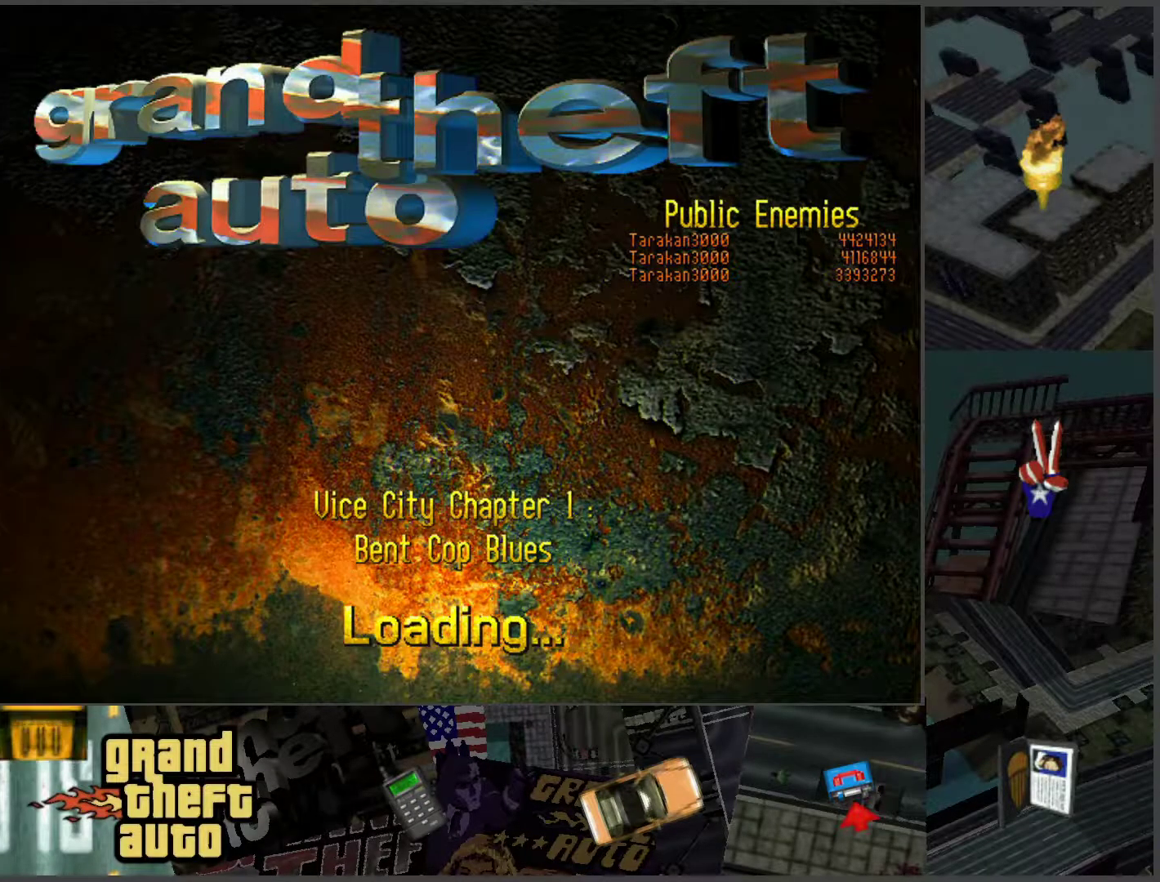
{"keys": [], "events": []}
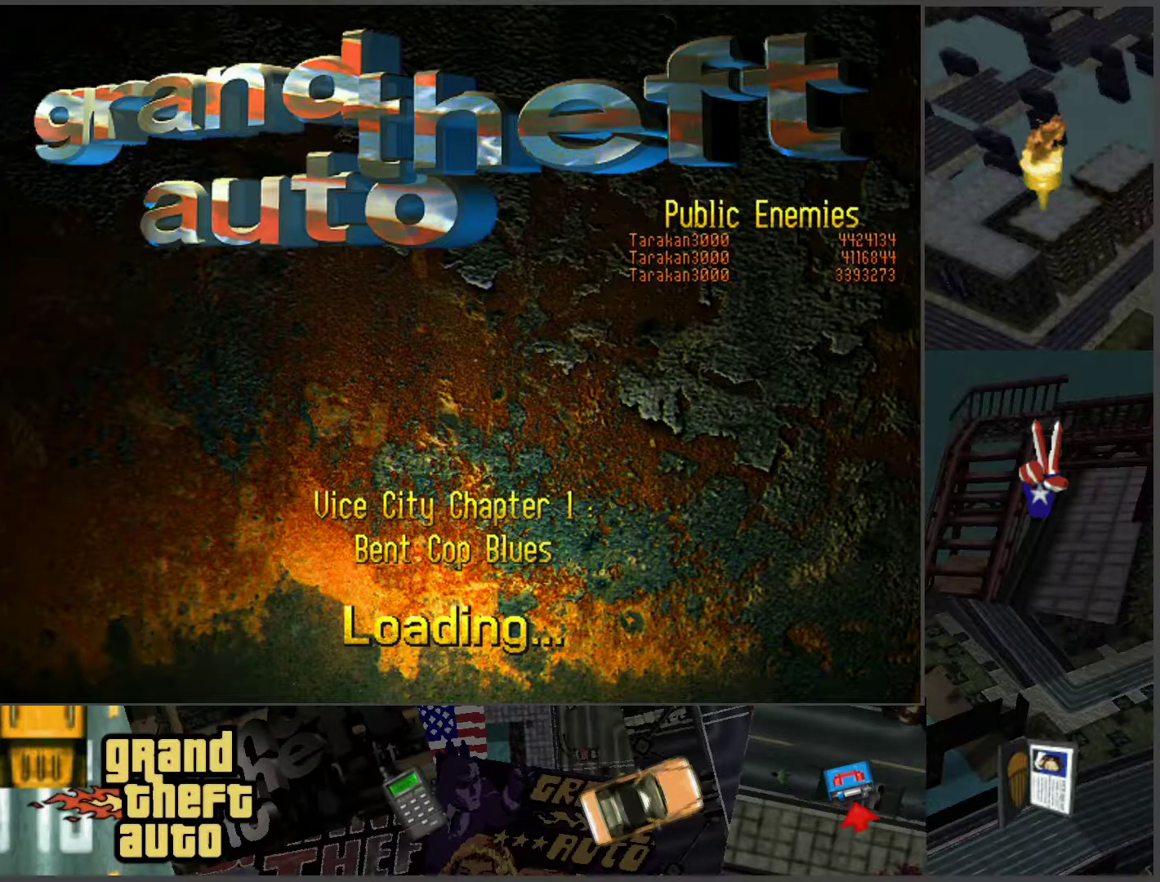
{"keys": [], "events": []}
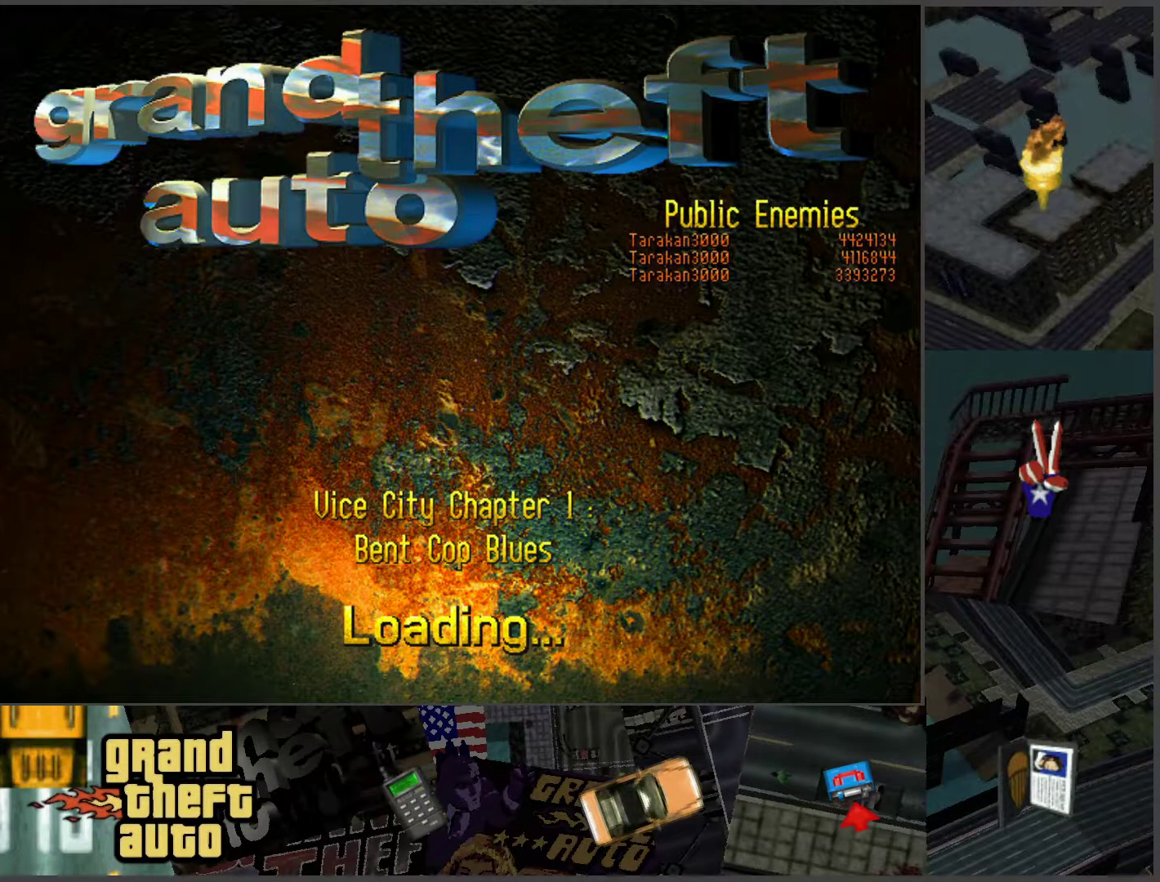
{"keys": [], "events": []}
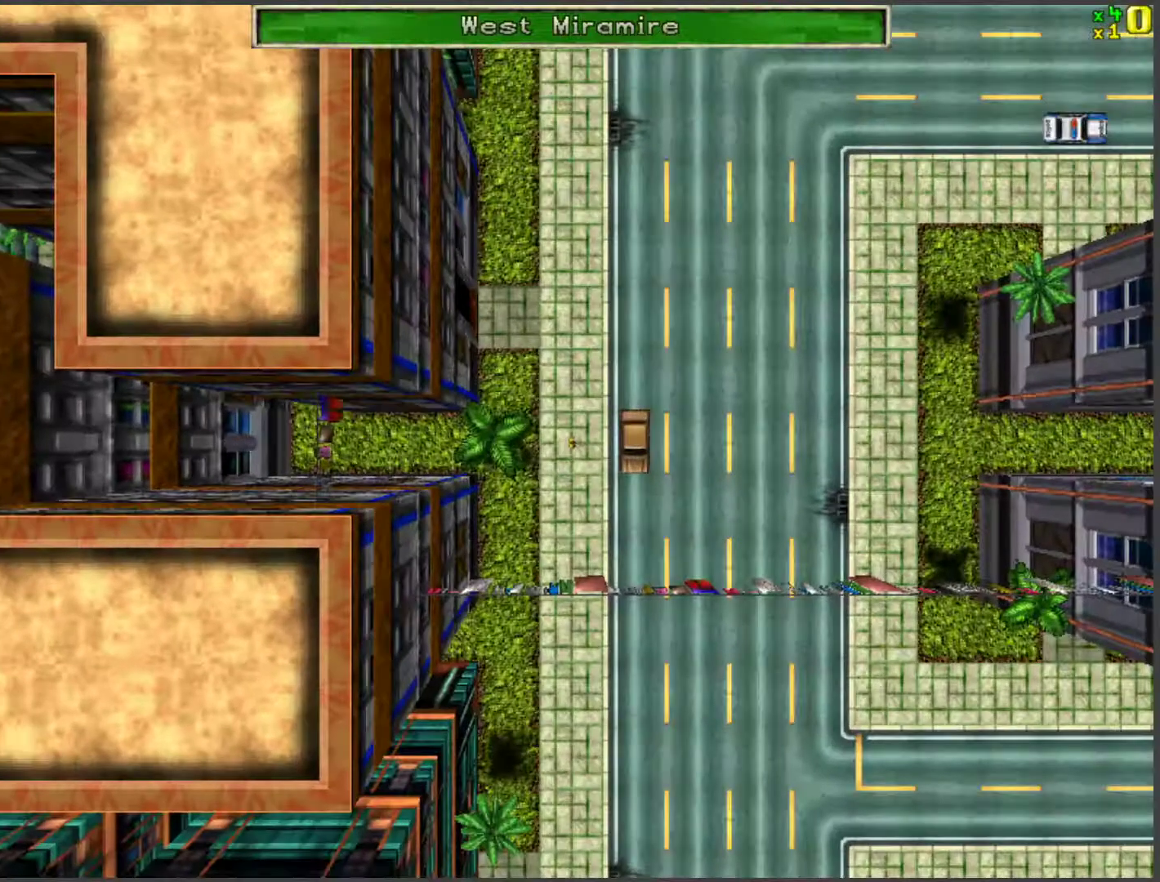
{"keys": ["w"], "events": [[34, "a", "down"], [34, "w", "down"], [318, "a", "up"]]}
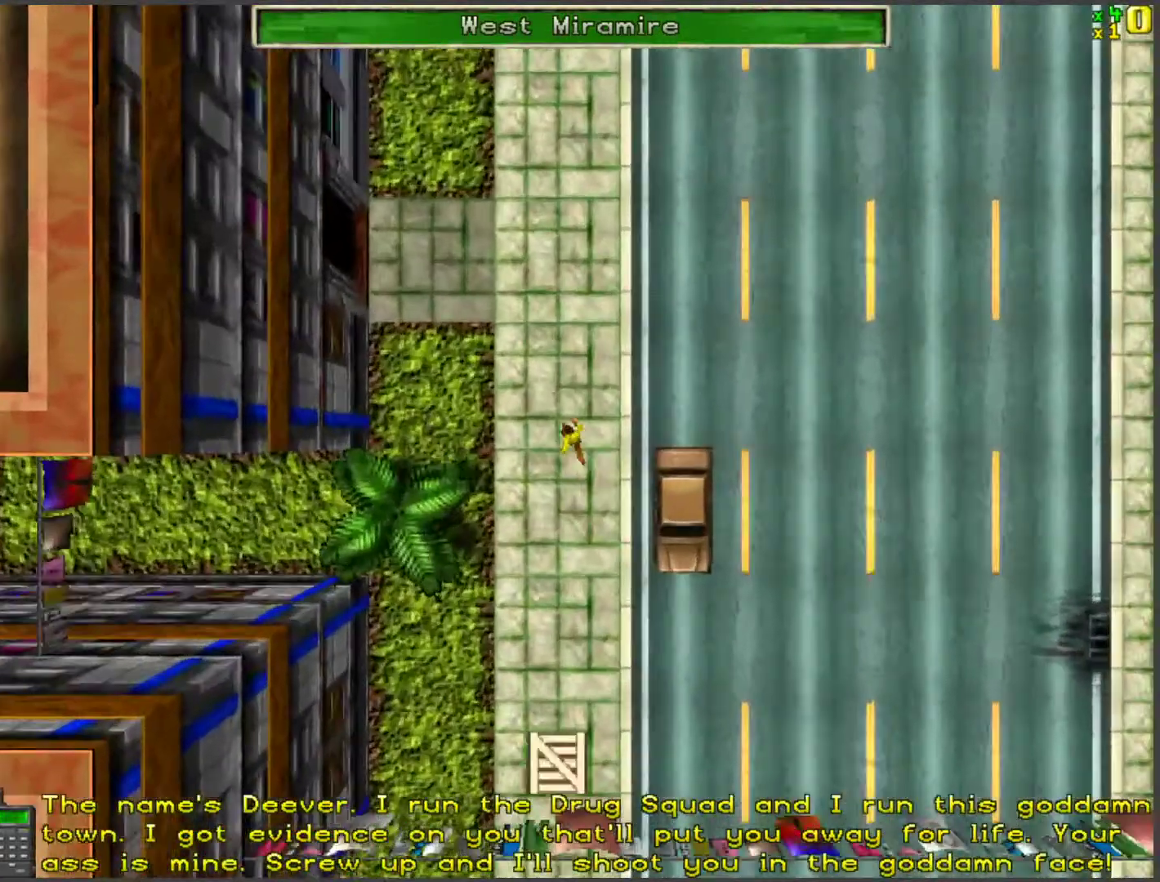
{"keys": ["w"], "events": [[118, "d", "down"], [251, "d", "up"]]}
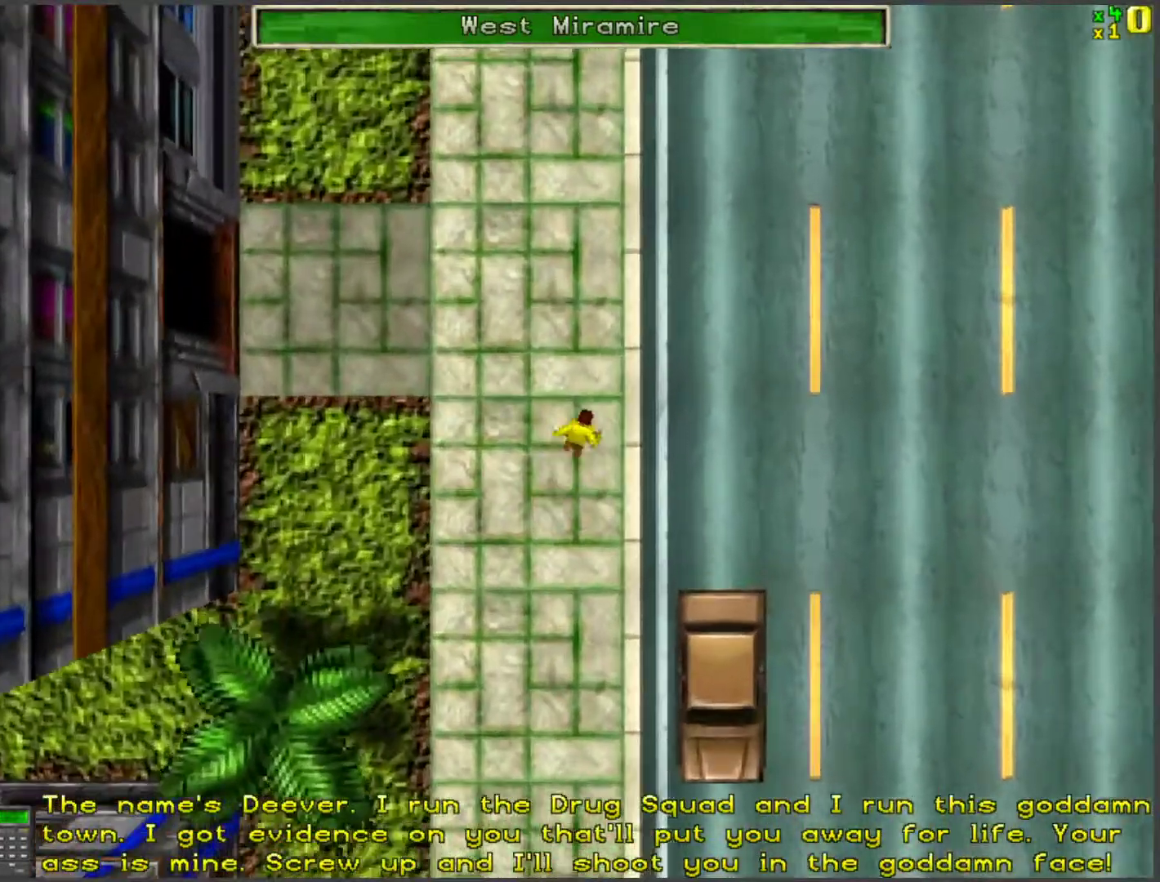
{"keys": ["w"], "events": [[235, "a", "down"], [285, "a", "up"]]}
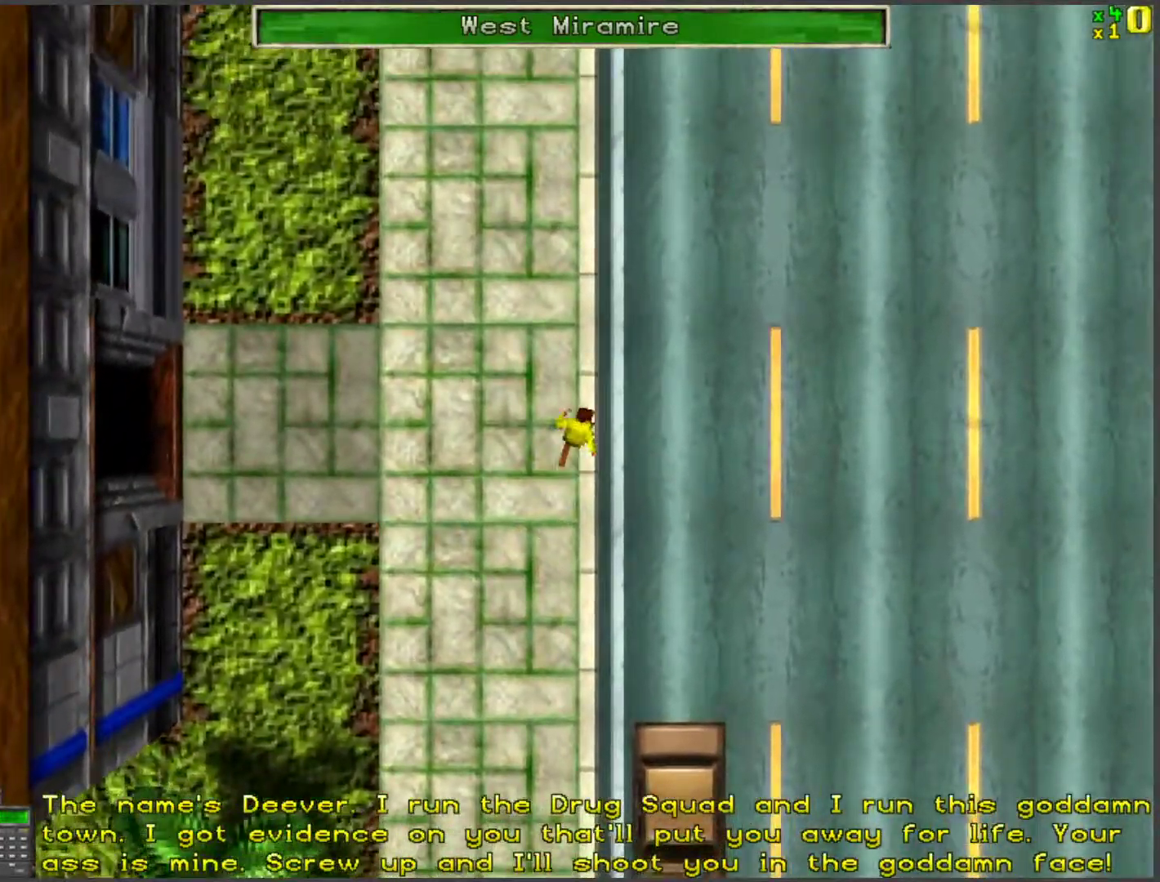
{"keys": ["w"], "events": [[235, "a", "down"], [285, "a", "up"]]}
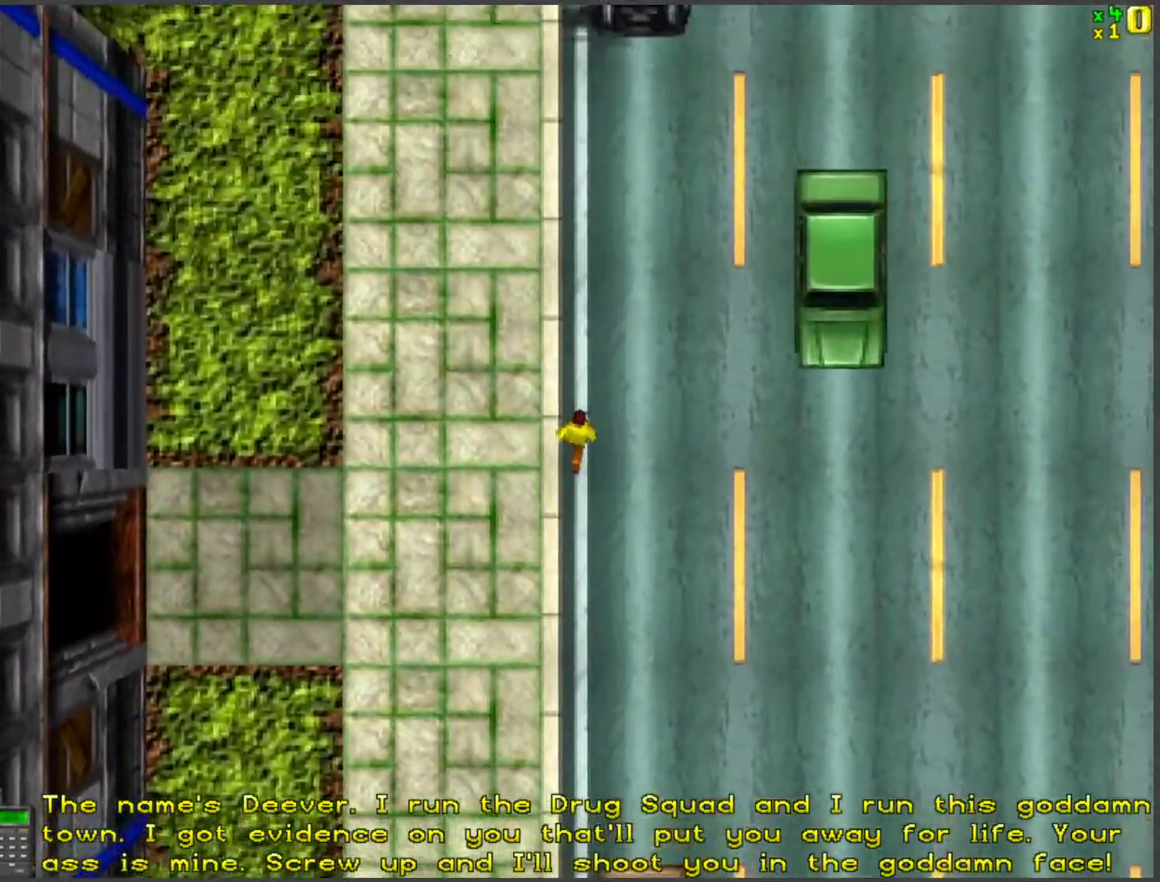
{"keys": ["w"], "events": []}
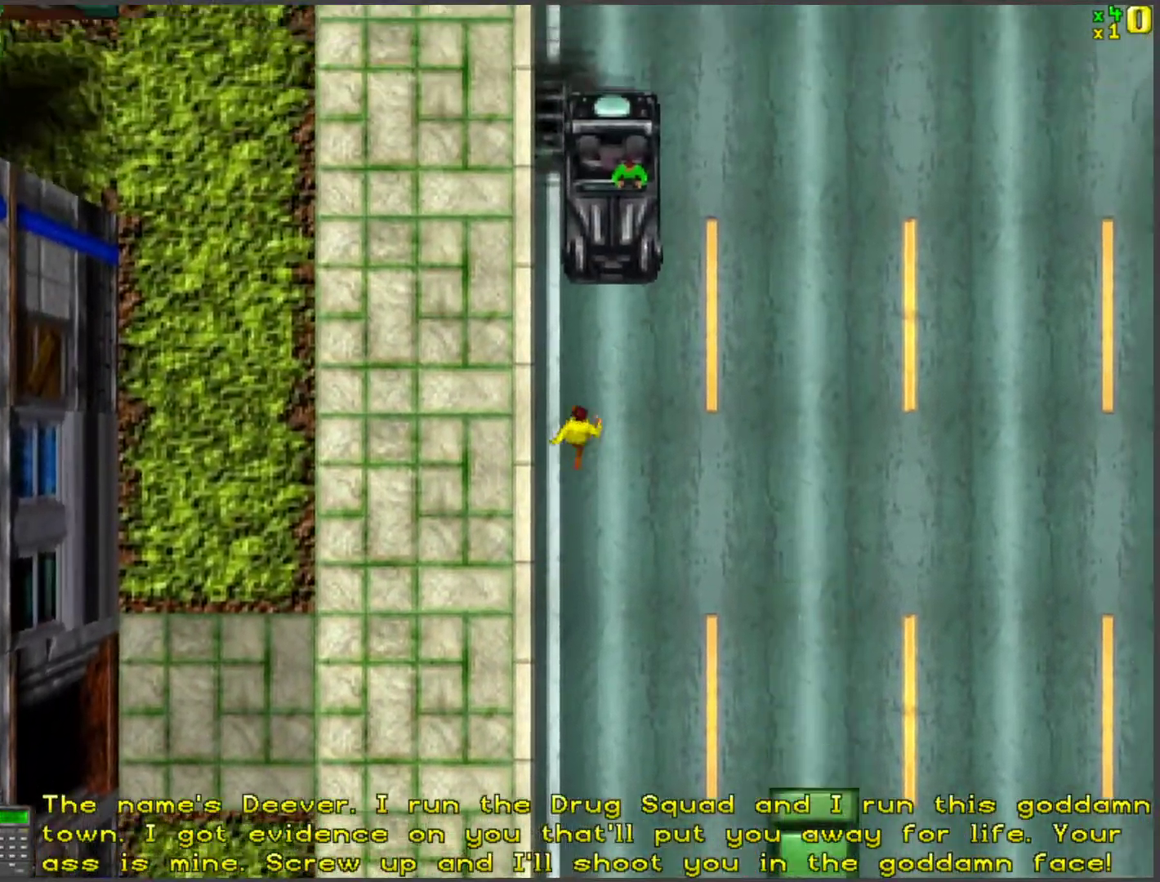
{"keys": ["space", "w"], "events": [[67, "space", "down"]]}
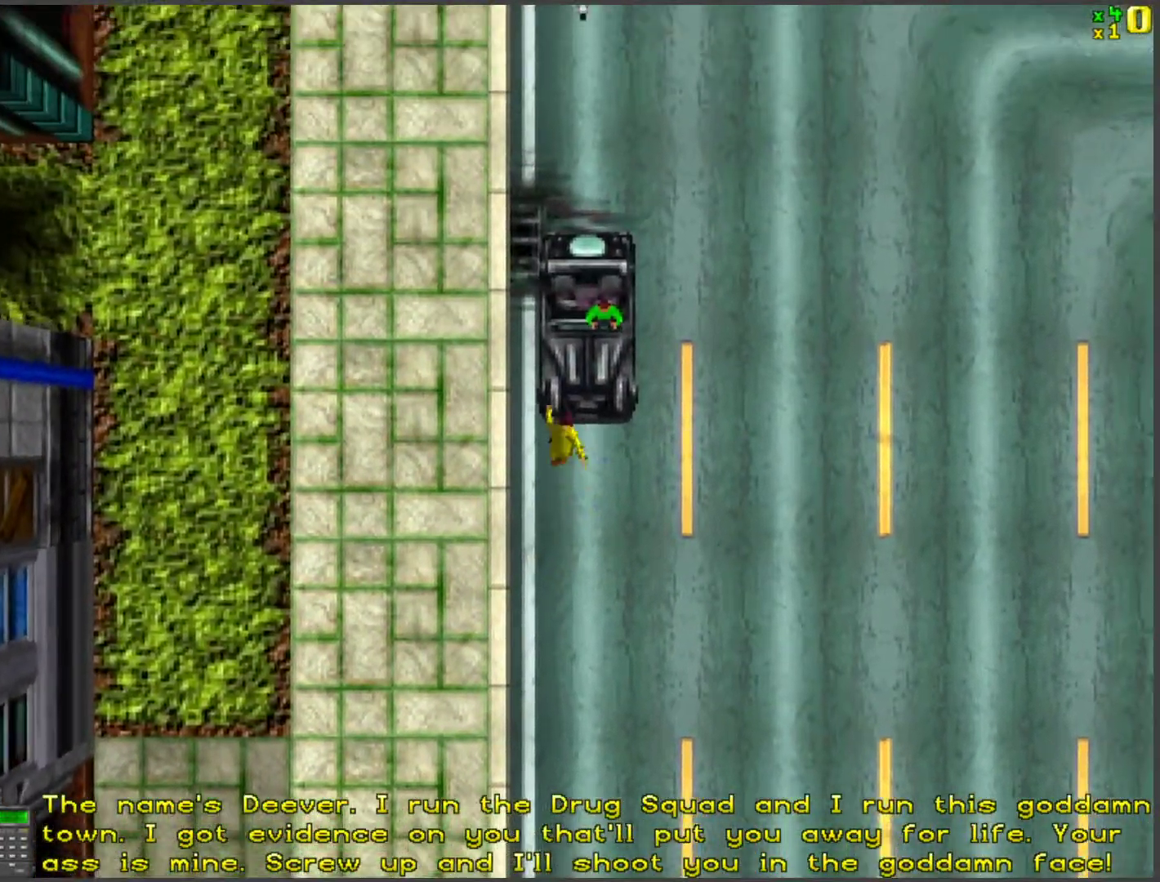
{"keys": ["w"], "events": [[67, "space", "up"], [335, "d", "down"], [385, "d", "up"]]}
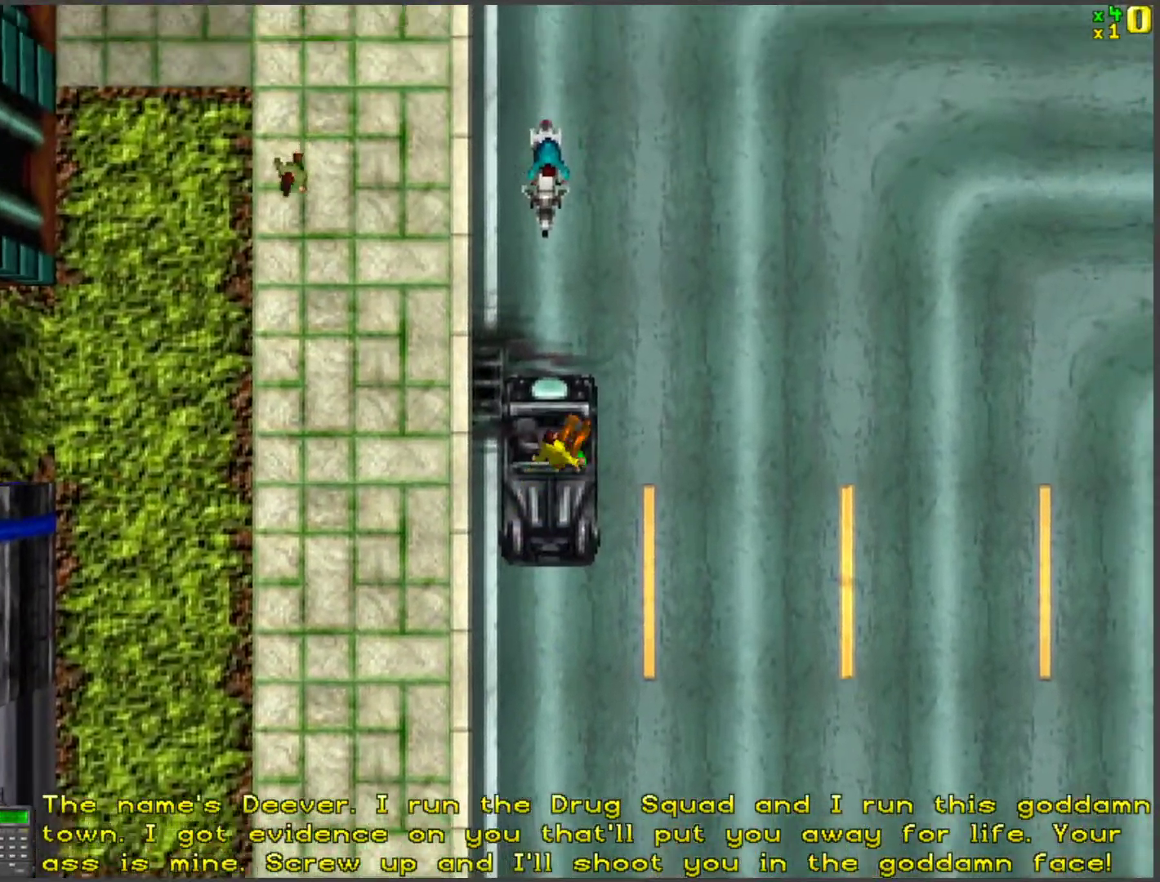
{"keys": ["a", "w"], "events": [[402, "a", "down"]]}
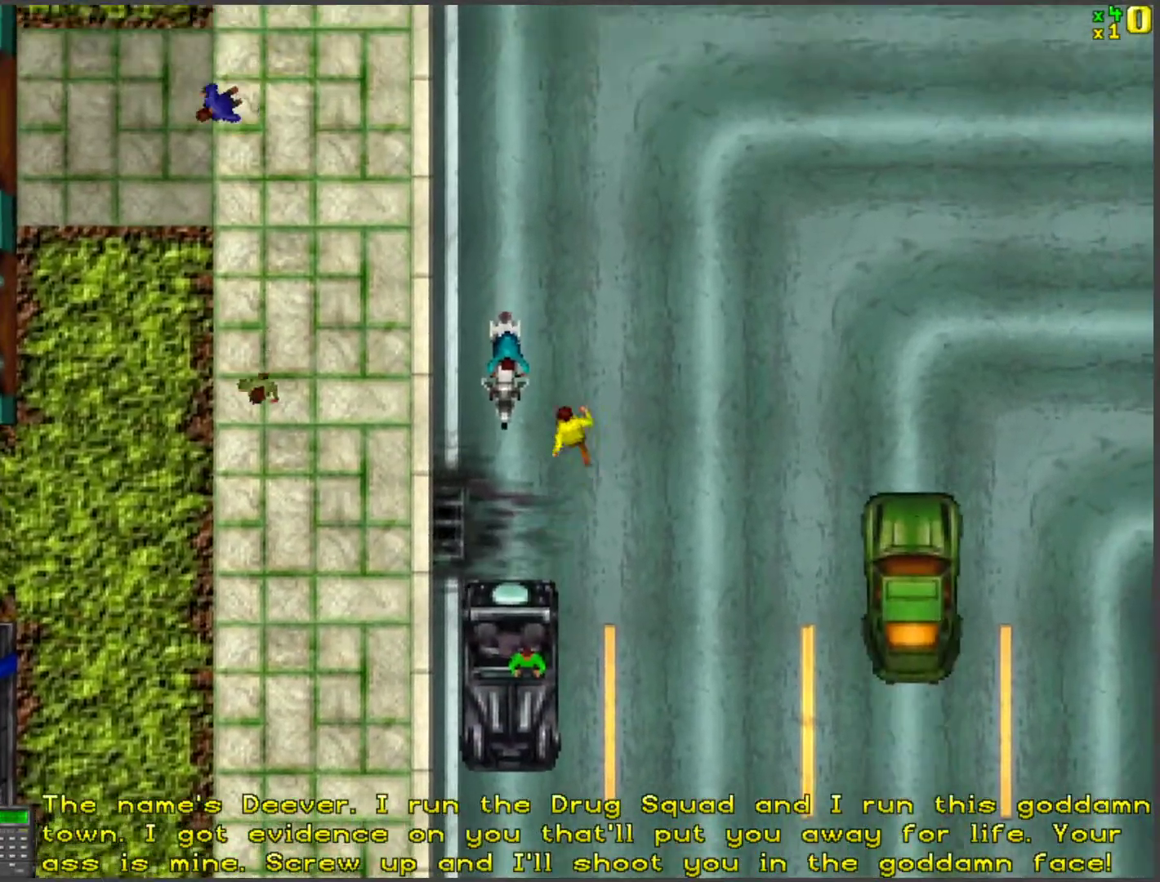
{"keys": ["a", "w"], "events": [[33, "a", "up"], [134, "a", "down"], [134, "w", "up"], [218, "f", "down"], [268, "f", "up"], [368, "f", "down"], [418, "f", "up"], [502, "w", "down"]]}
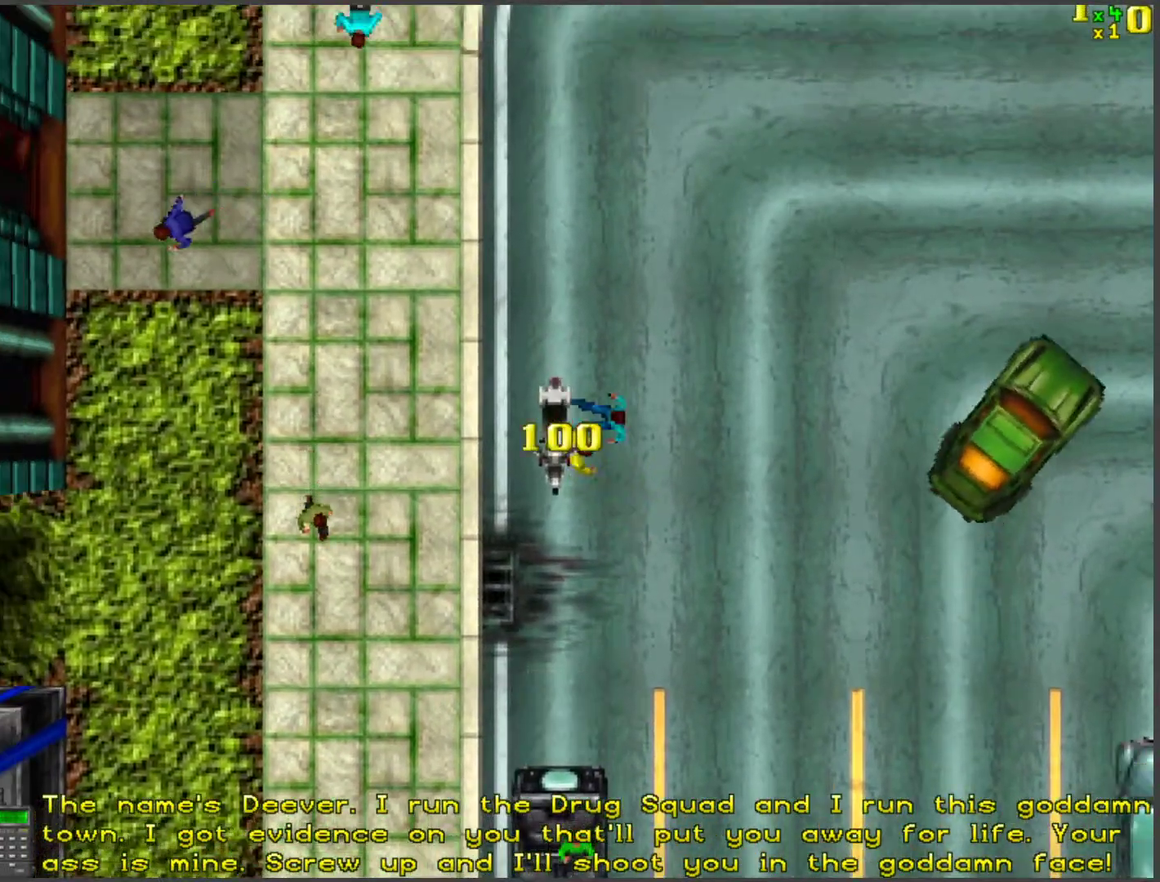
{"keys": ["d", "w"], "events": [[50, "a", "up"], [117, "d", "down"]]}
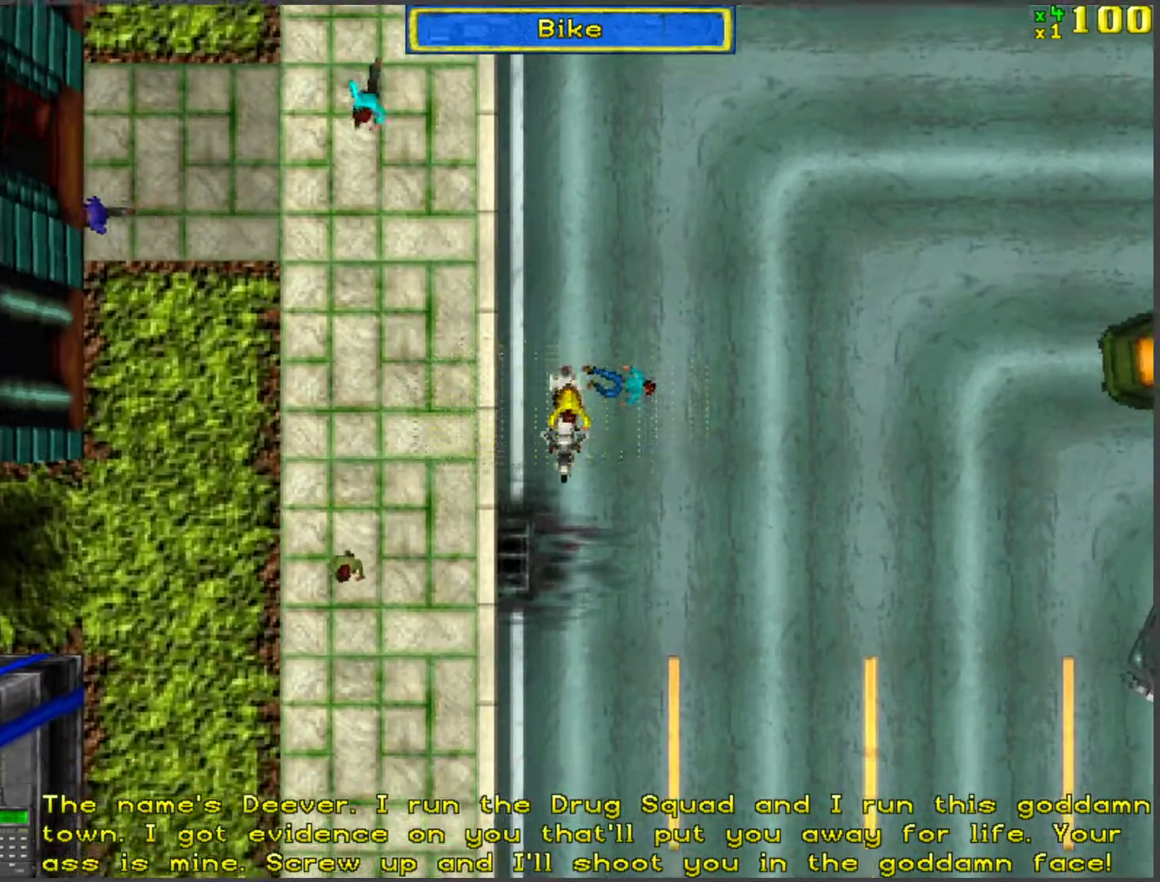
{"keys": ["d", "space", "w"], "events": [[335, "space", "down"]]}
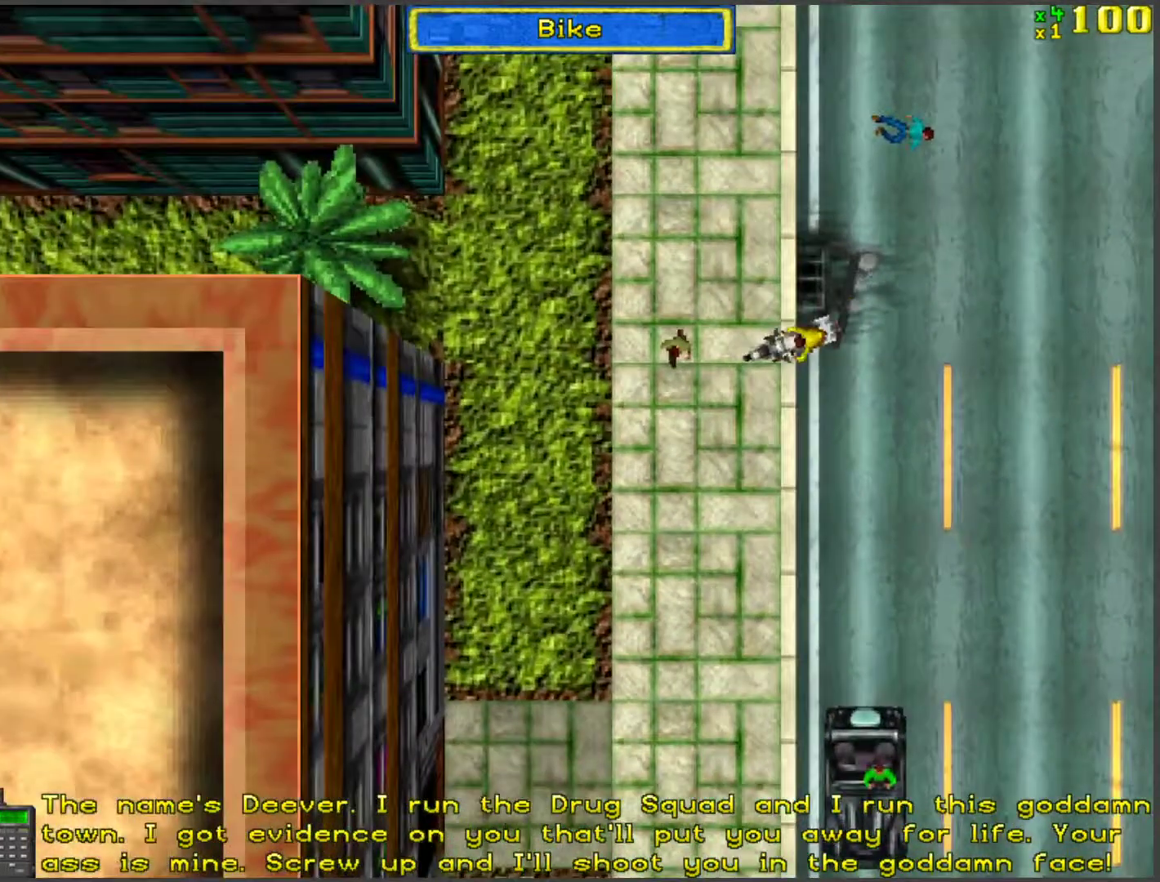
{"keys": ["w"], "events": [[435, "space", "up"], [485, "d", "up"]]}
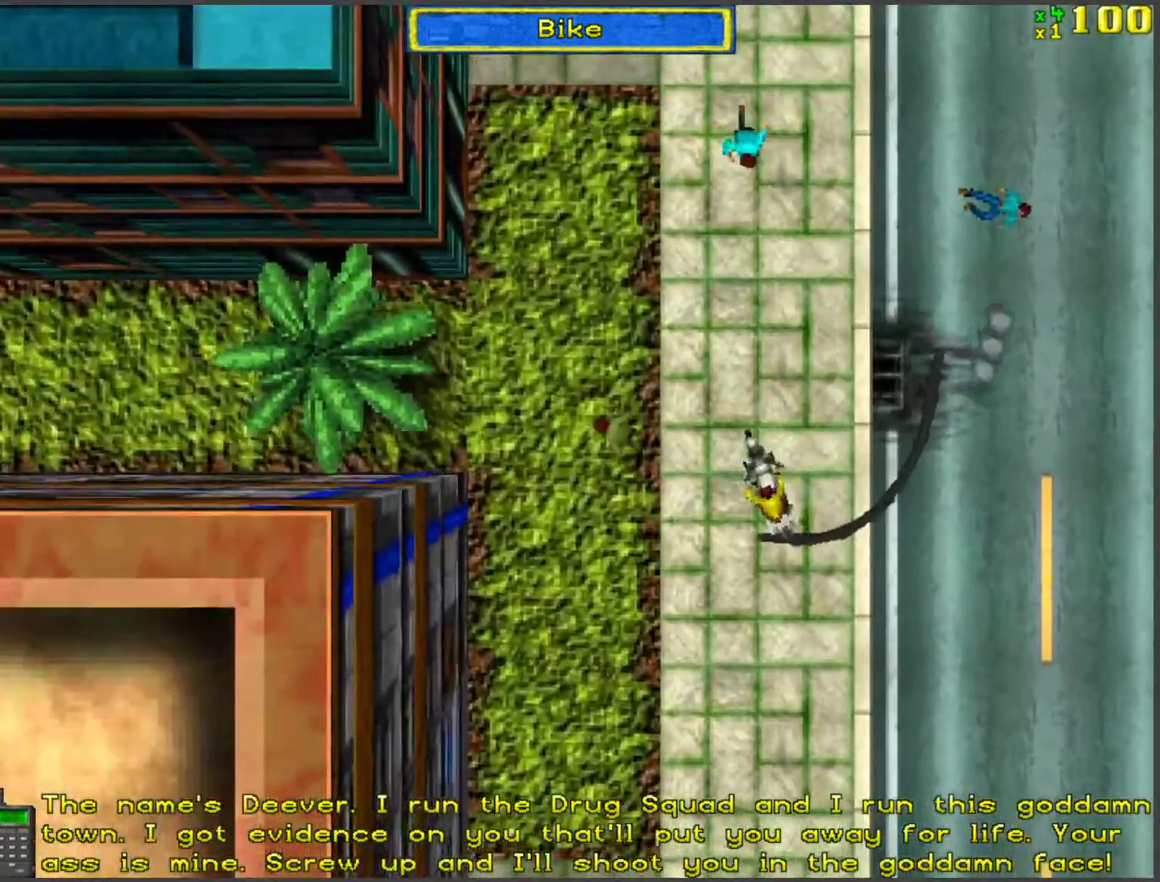
{"keys": ["w"], "events": []}
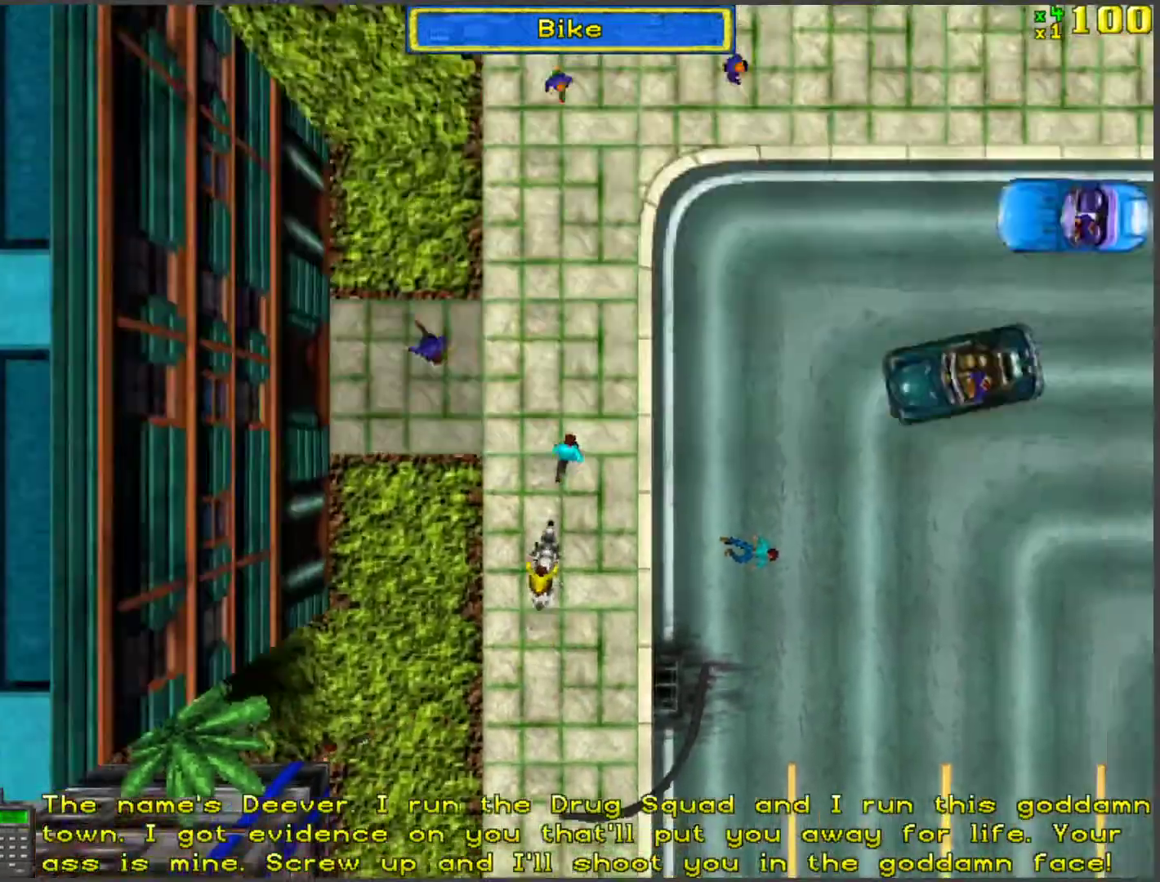
{"keys": ["w"], "events": [[117, "a", "down"], [168, "a", "up"]]}
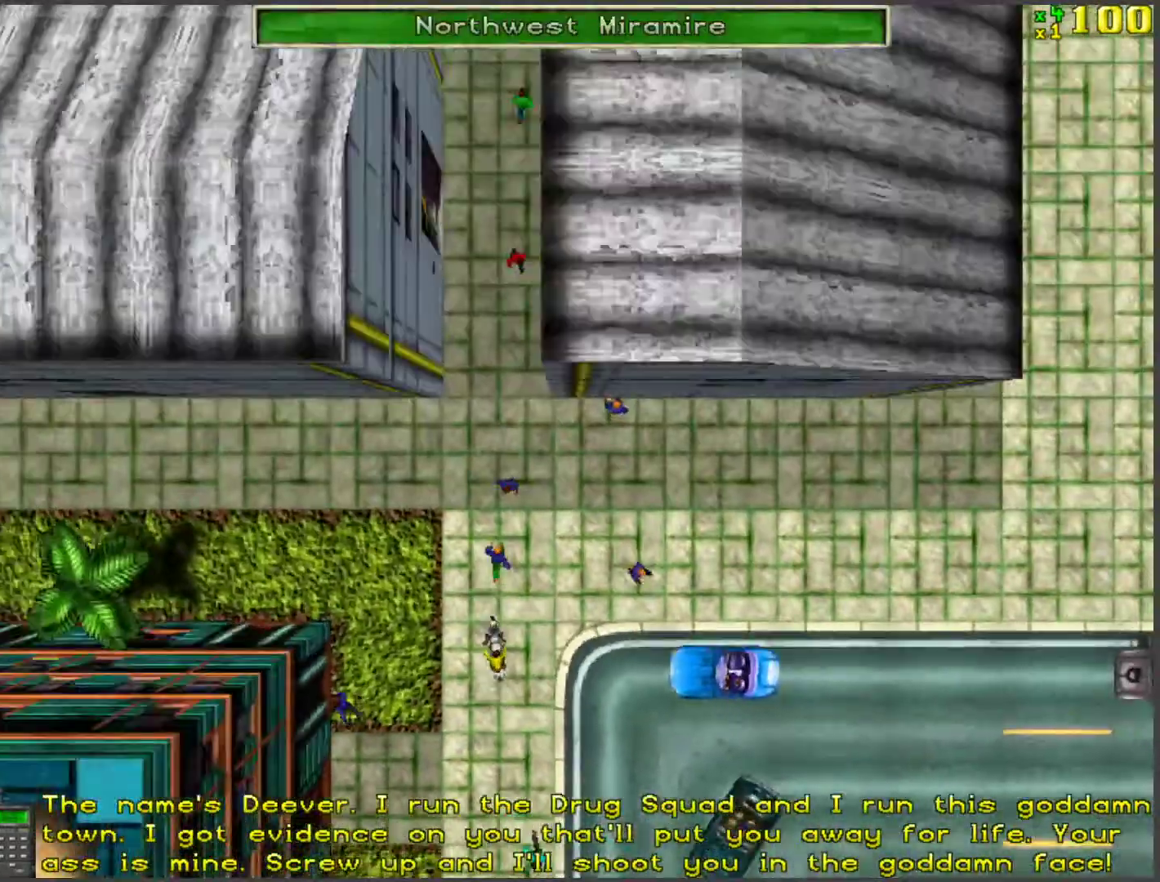
{"keys": ["w"], "events": [[101, "d", "down"], [151, "d", "up"]]}
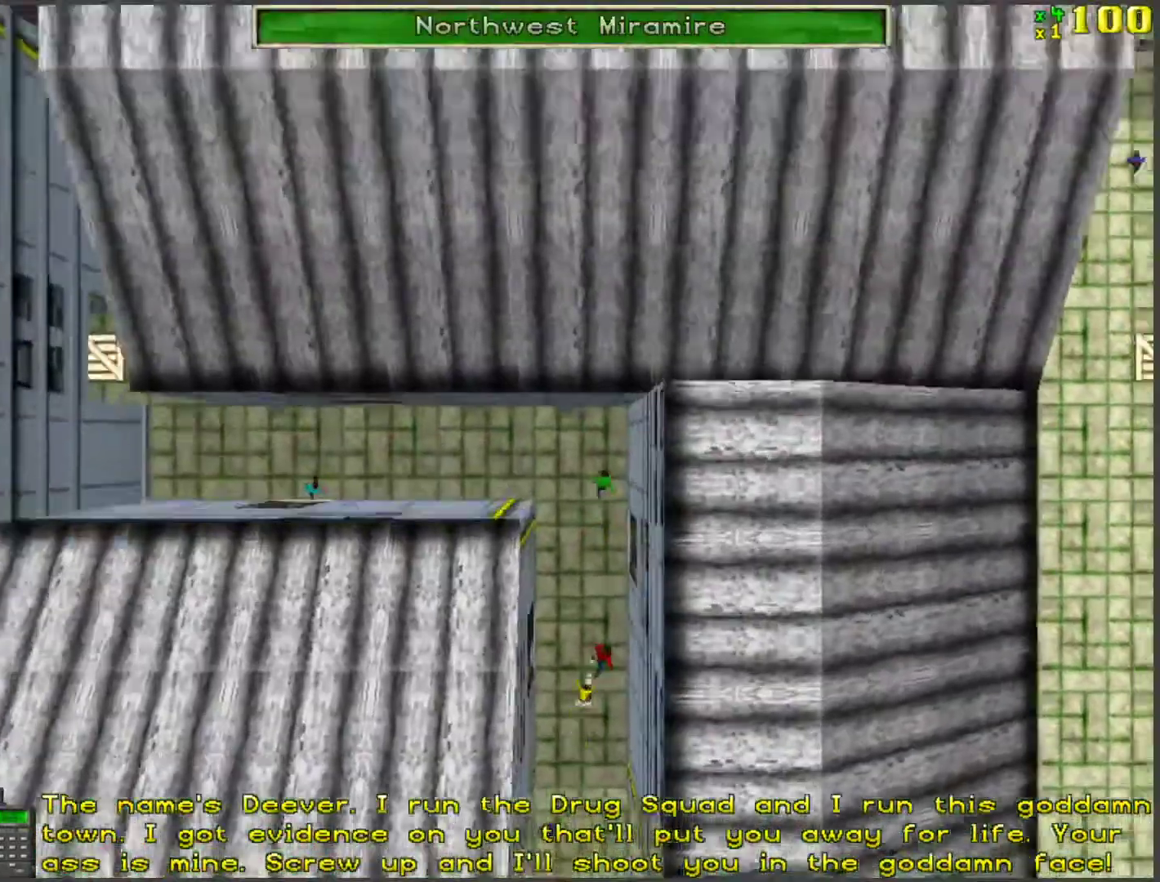
{"keys": ["a", "w"], "events": [[33, "a", "down"], [33, "w", "up"], [401, "w", "down"]]}
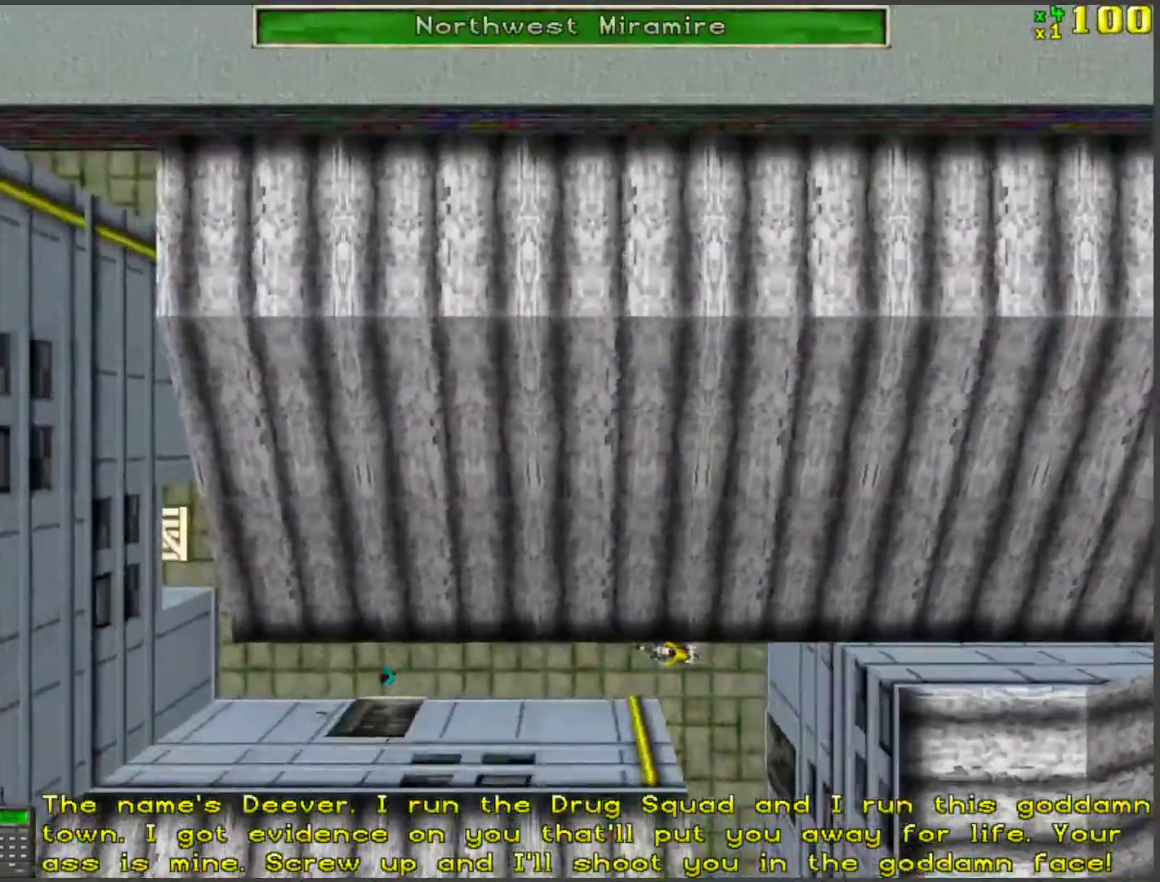
{"keys": ["w"], "events": [[50, "a", "up"], [318, "d", "down"], [451, "d", "up"]]}
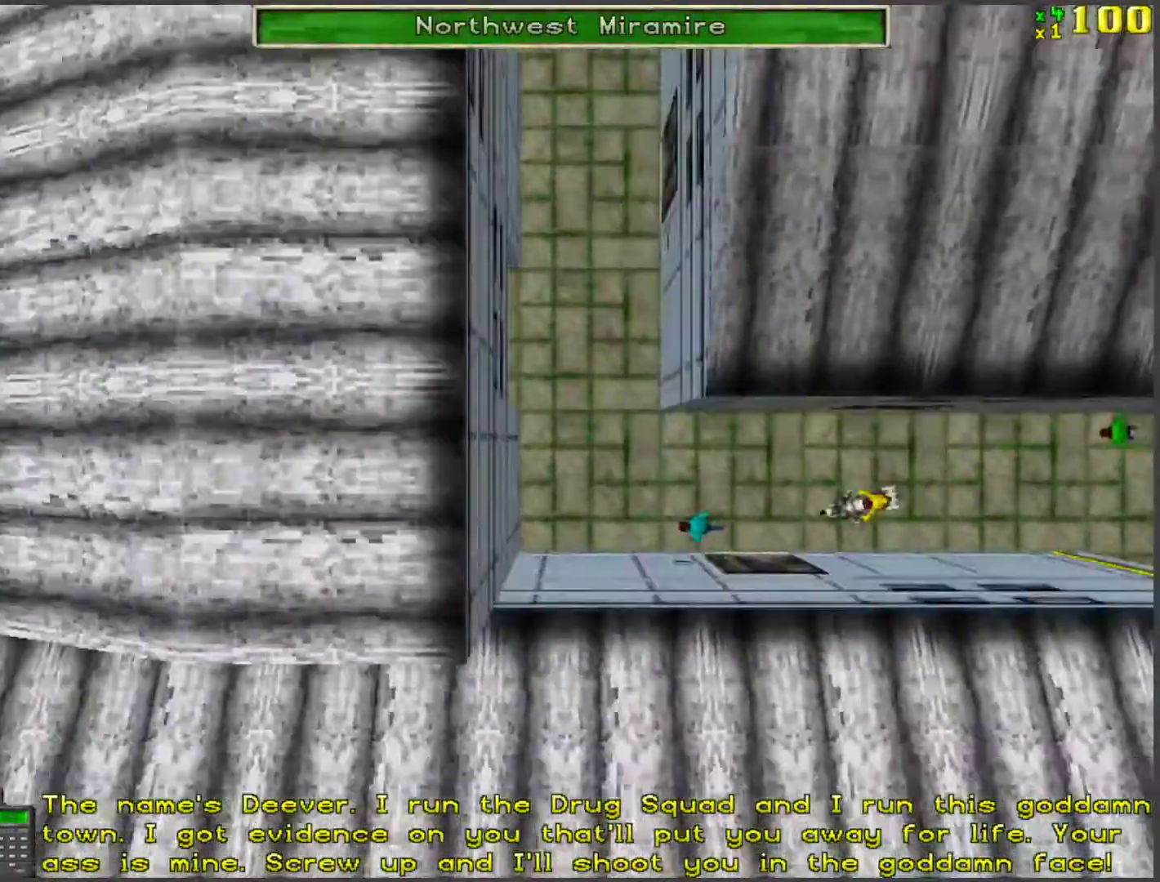
{"keys": ["a"], "events": [[67, "d", "down"], [200, "d", "up"], [384, "a", "down"], [435, "w", "up"]]}
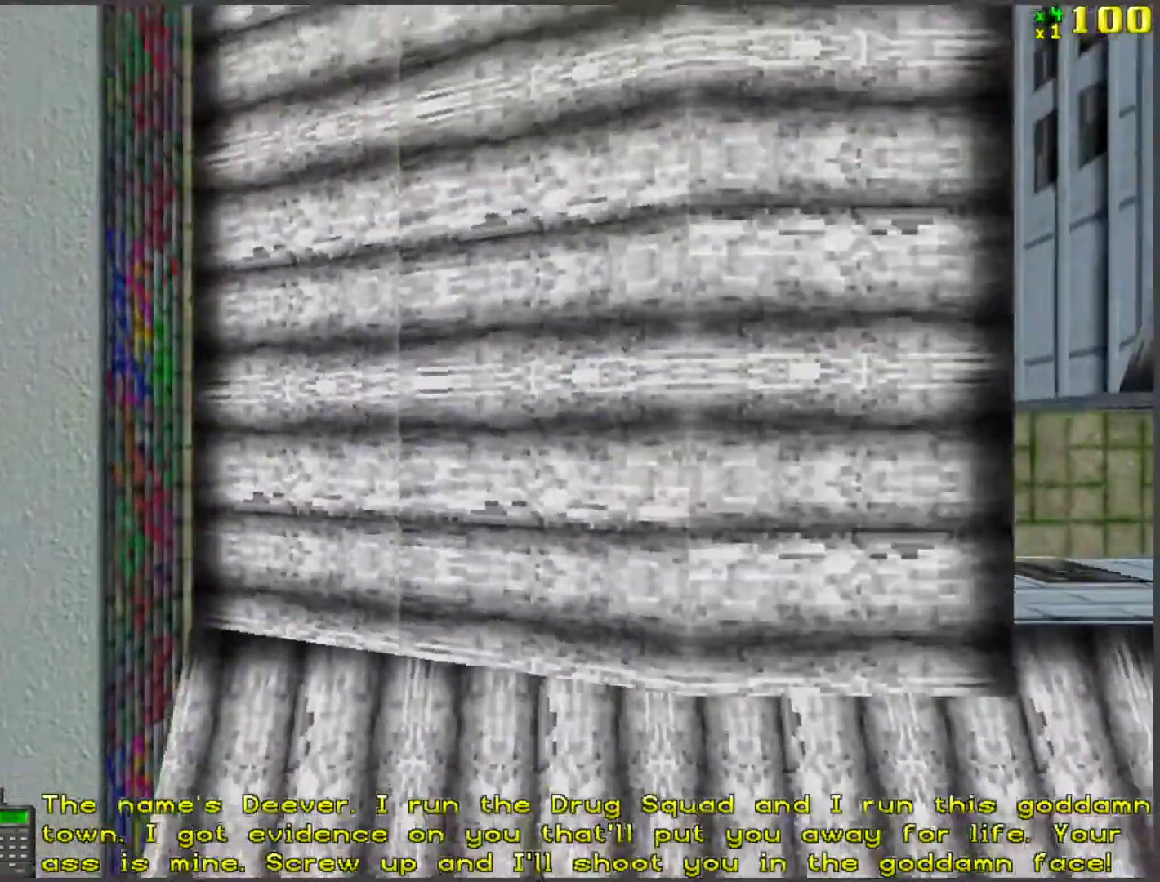
{"keys": ["a"], "events": [[16, "w", "down"], [334, "w", "up"]]}
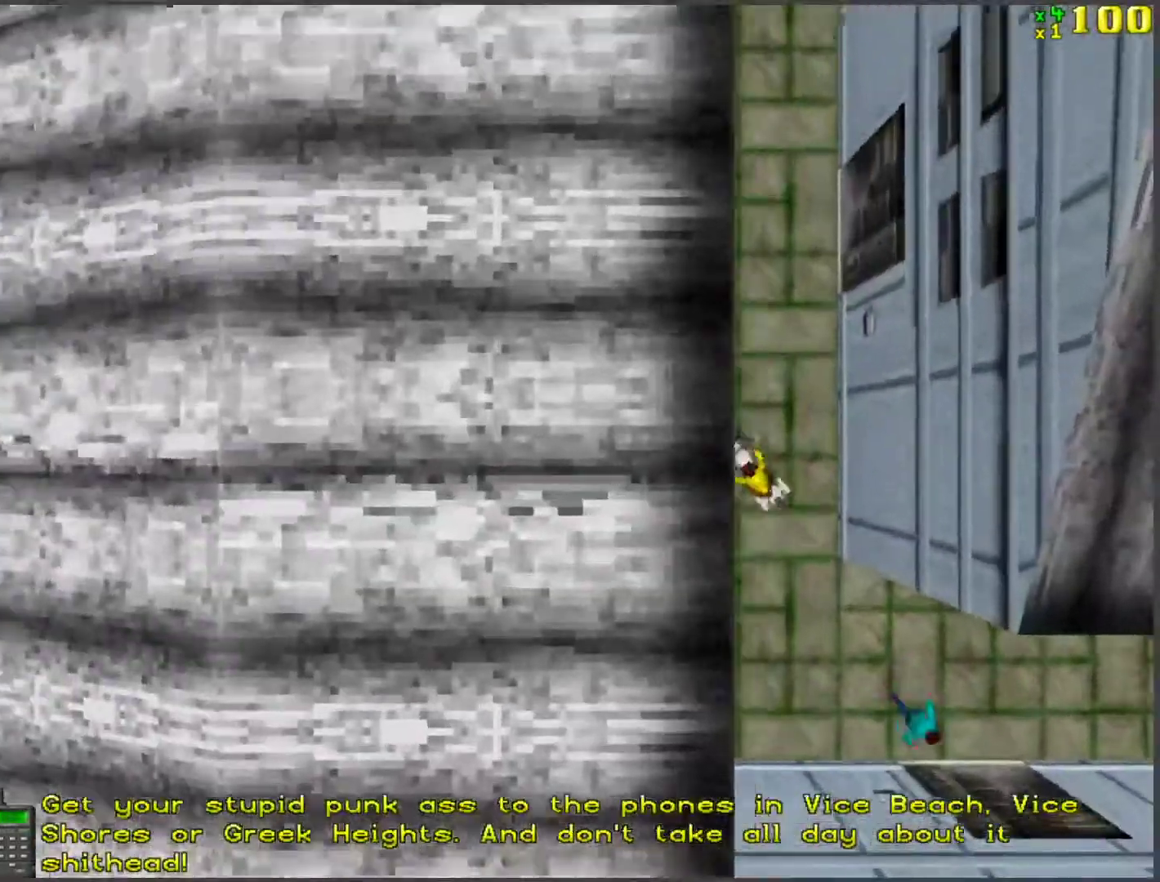
{"keys": ["a", "w"], "events": [[83, "w", "down"], [167, "w", "up"], [502, "w", "down"]]}
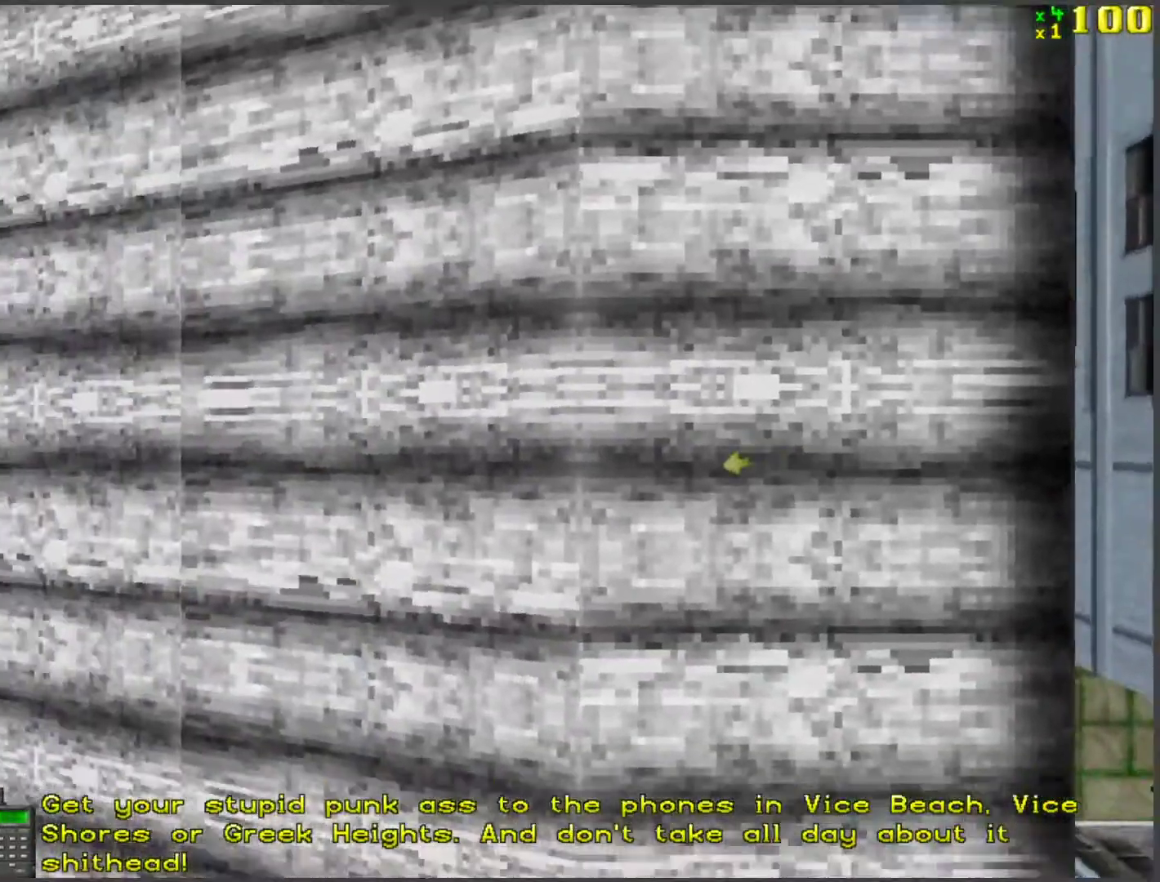
{"keys": [], "events": [[100, "a", "up"], [134, "w", "up"], [368, "f", "down"], [468, "f", "up"]]}
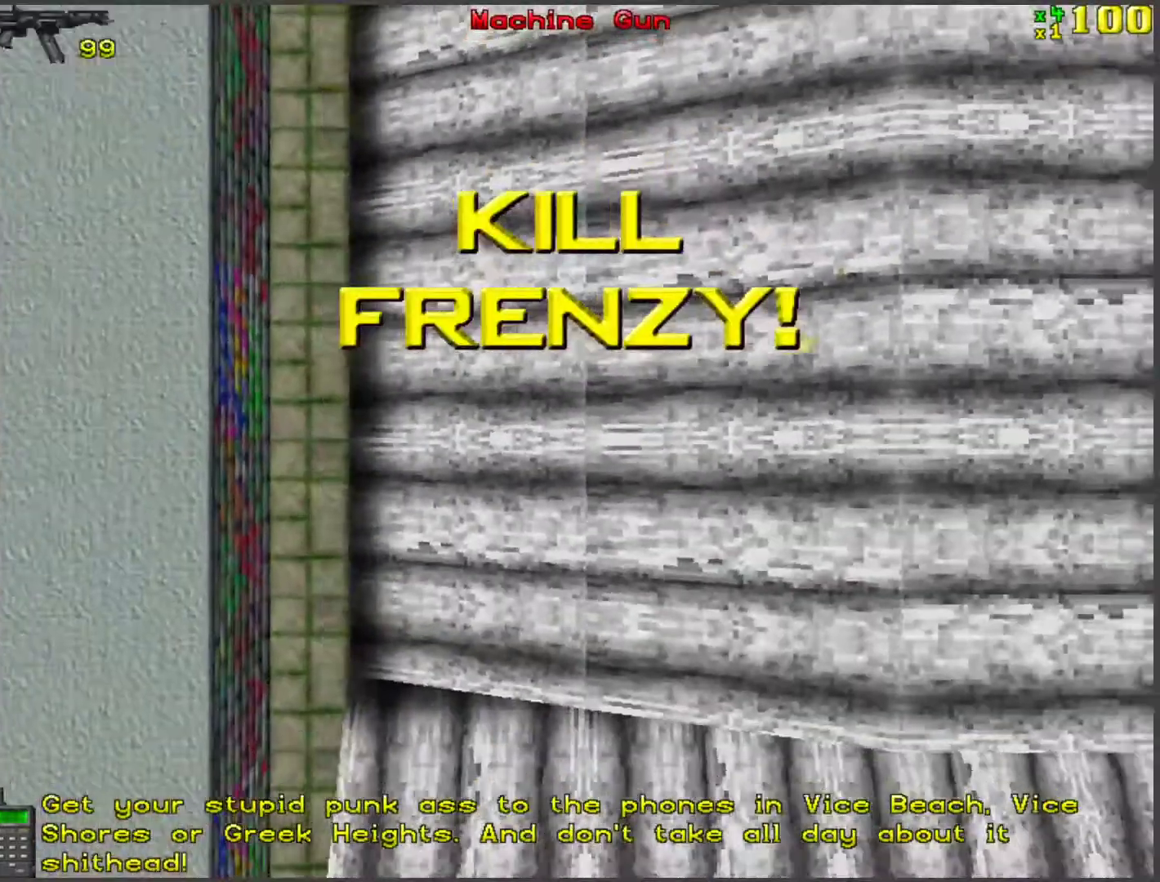
{"keys": ["ctrl"], "events": [[201, "d", "down"], [284, "d", "up"], [385, "ctrl", "down"]]}